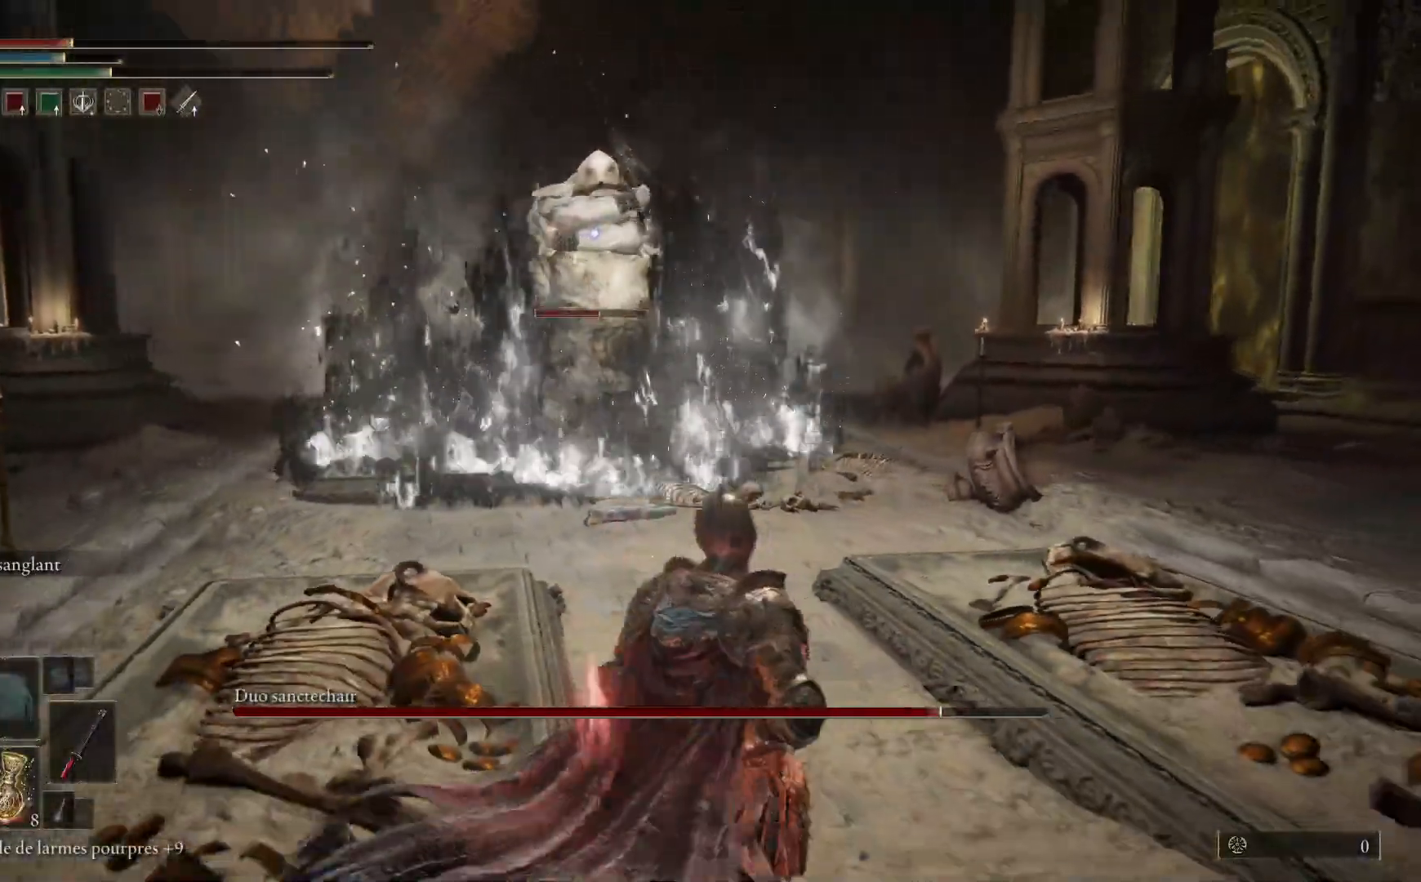
Gameplay with a controller (Xbox layout); each line is a JSON object with the inputs held at the frame after it. "events" lists button and stick changes between this image and that frame as [ms after this image, input, new state], when the widget could be followed in between.
{"buttons": [], "left_stick": "down", "right_stick": "center"}
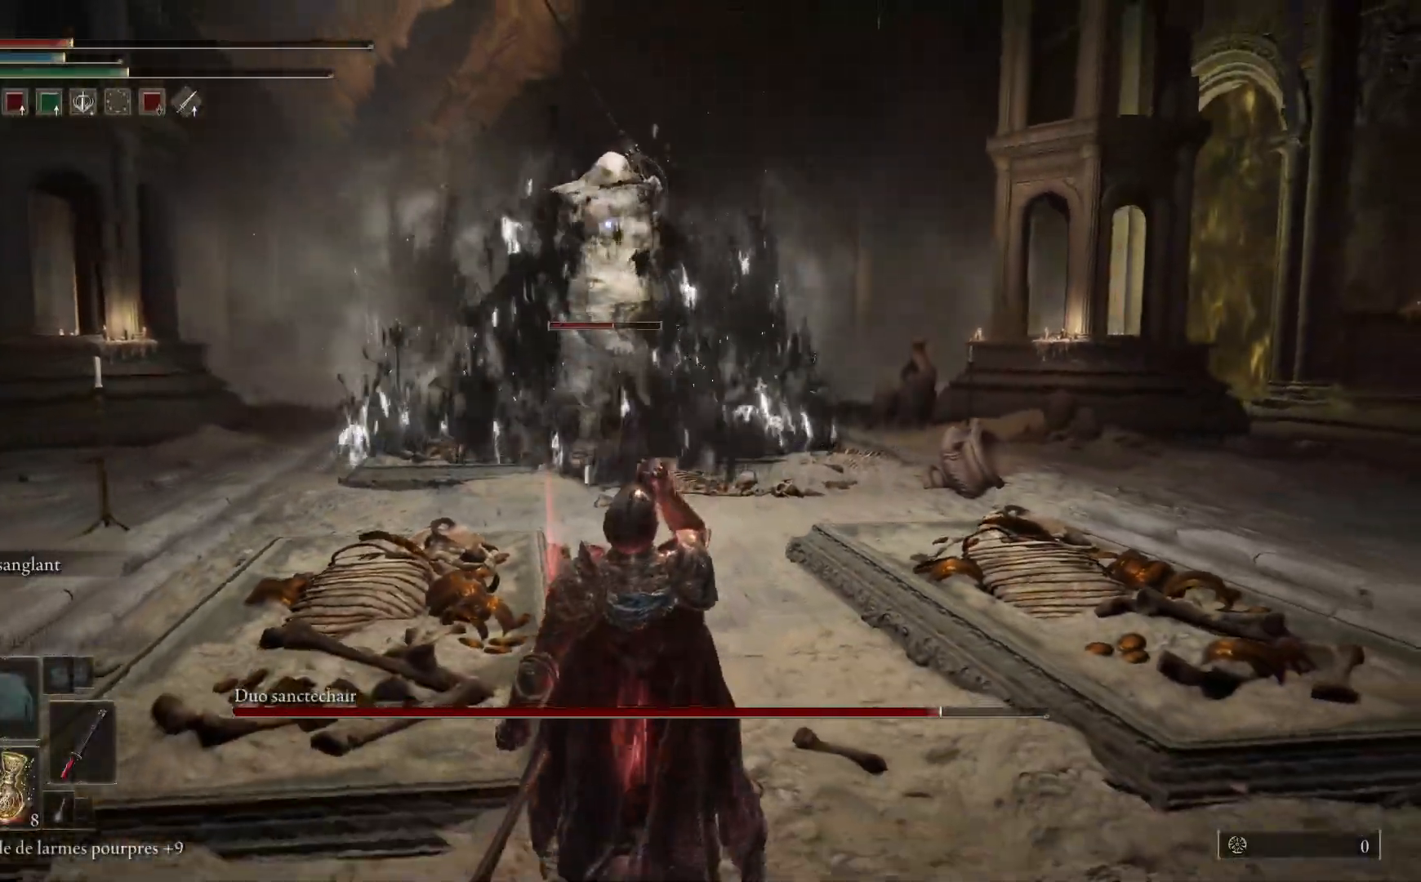
{"buttons": ["B"], "left_stick": "down-left", "right_stick": "center", "events": [[167, "left_stick", "down-left"], [417, "B", "down"]]}
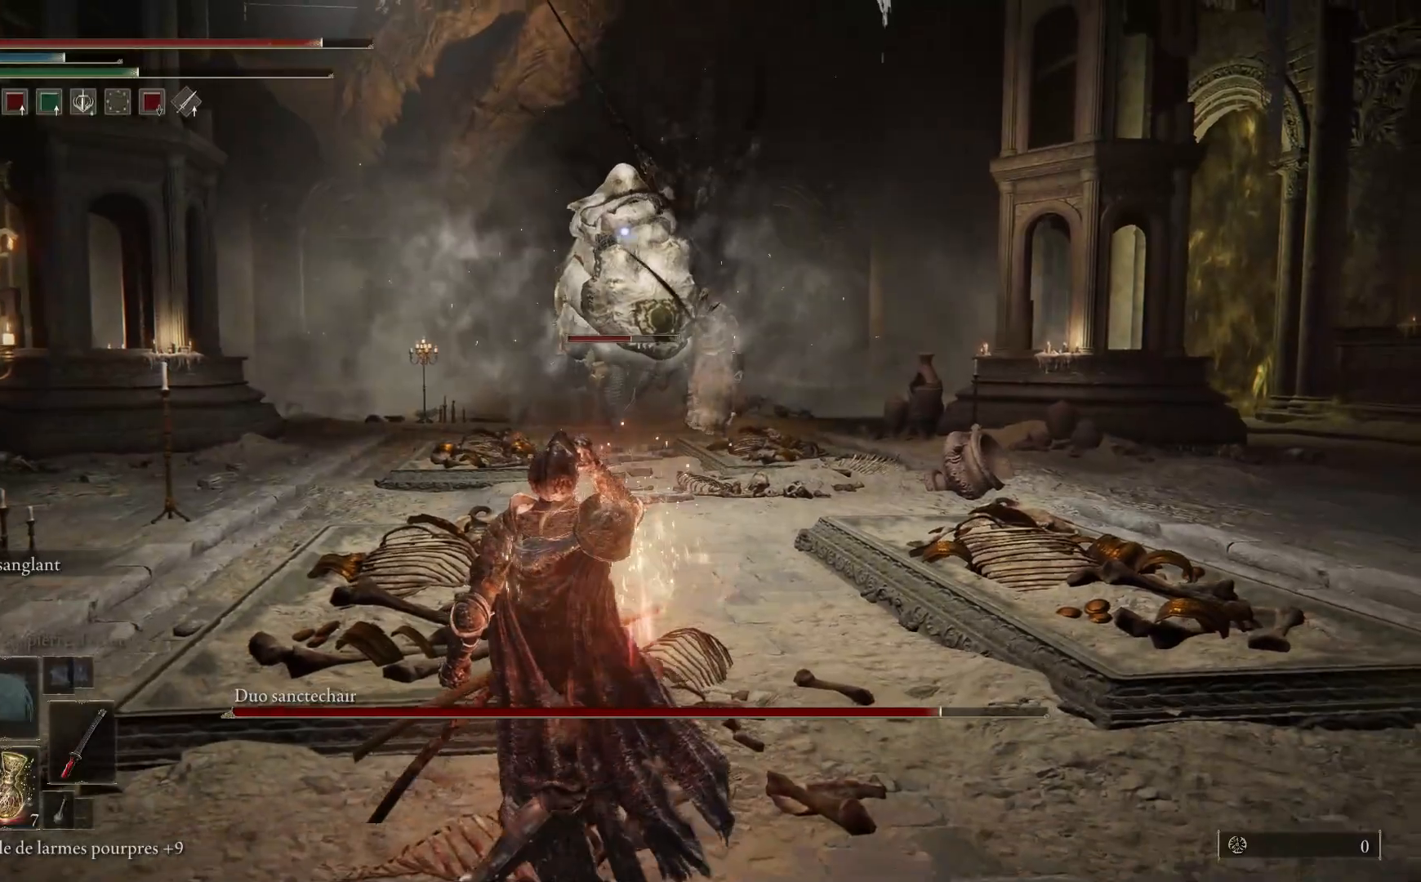
{"buttons": [], "left_stick": "left", "right_stick": "center", "events": [[83, "left_stick", "left"], [133, "B", "up"], [283, "B", "down"], [450, "B", "up"]]}
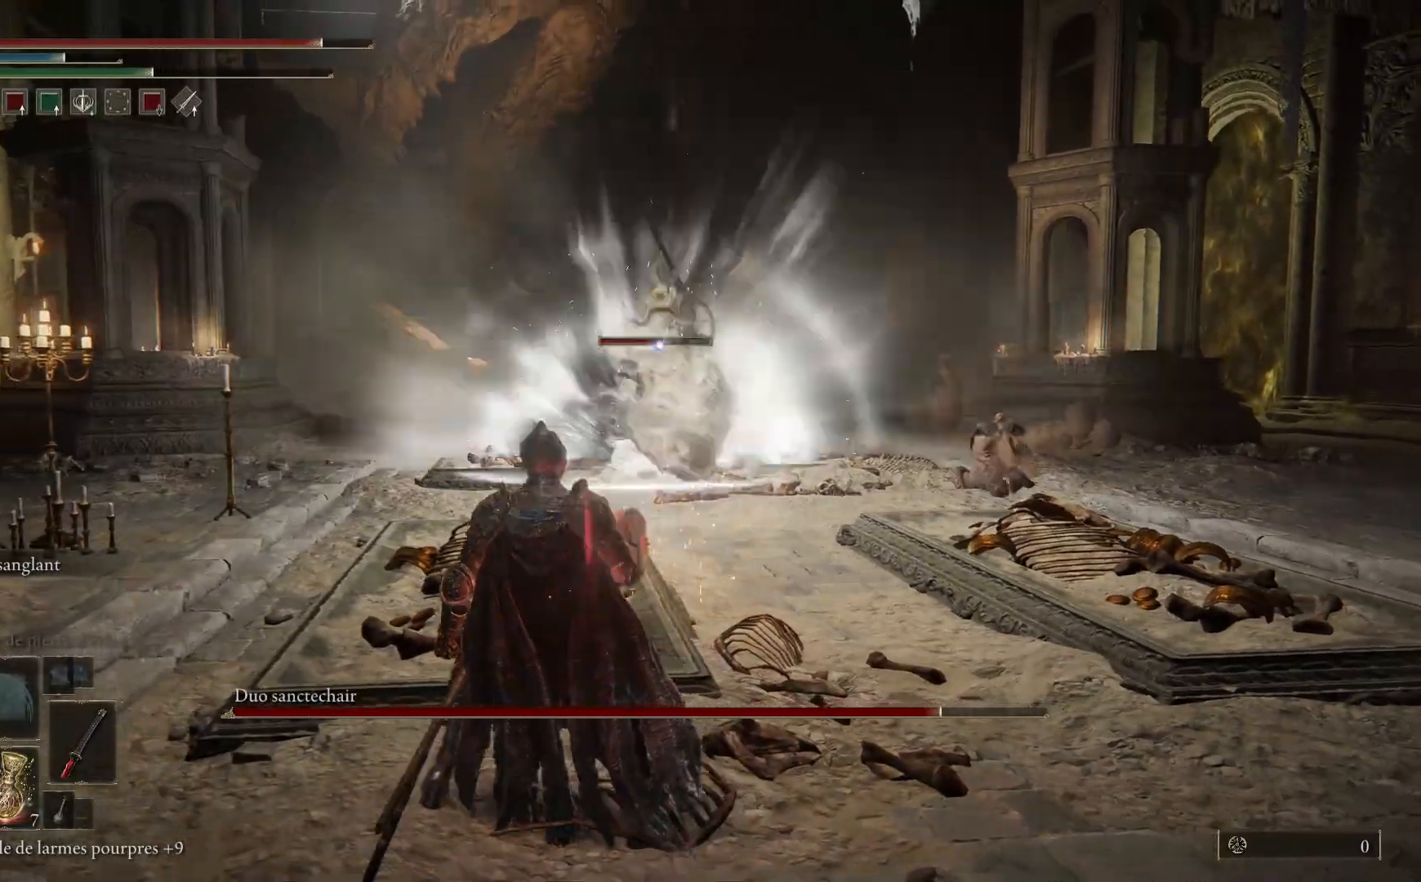
{"buttons": [], "left_stick": "left", "right_stick": "center", "events": []}